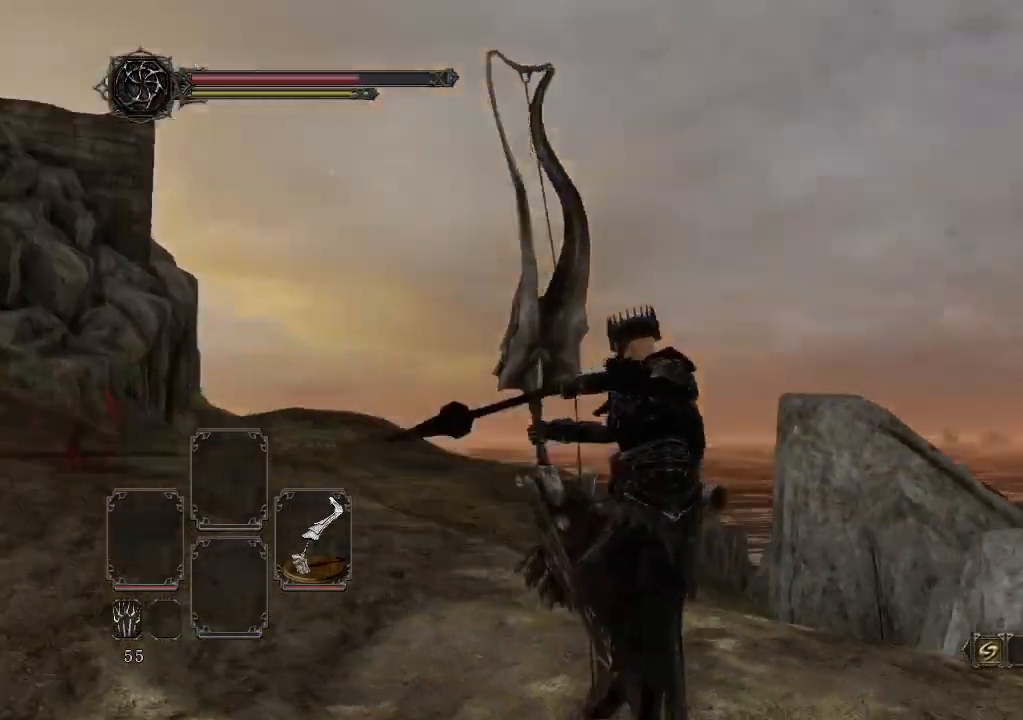
Gameplay with a controller (Xbox layout); each line is a JSON object with the inputs held at the frame after it. "events" lists button and stick changes between this image and that frame as [ms after this image, input, new state], when the widget could be followed in between. Not read: L3 R3.
{"buttons": ["R1"], "left_stick": "center", "right_stick": "up-right", "events": [[33, "left_stick", "center"]]}
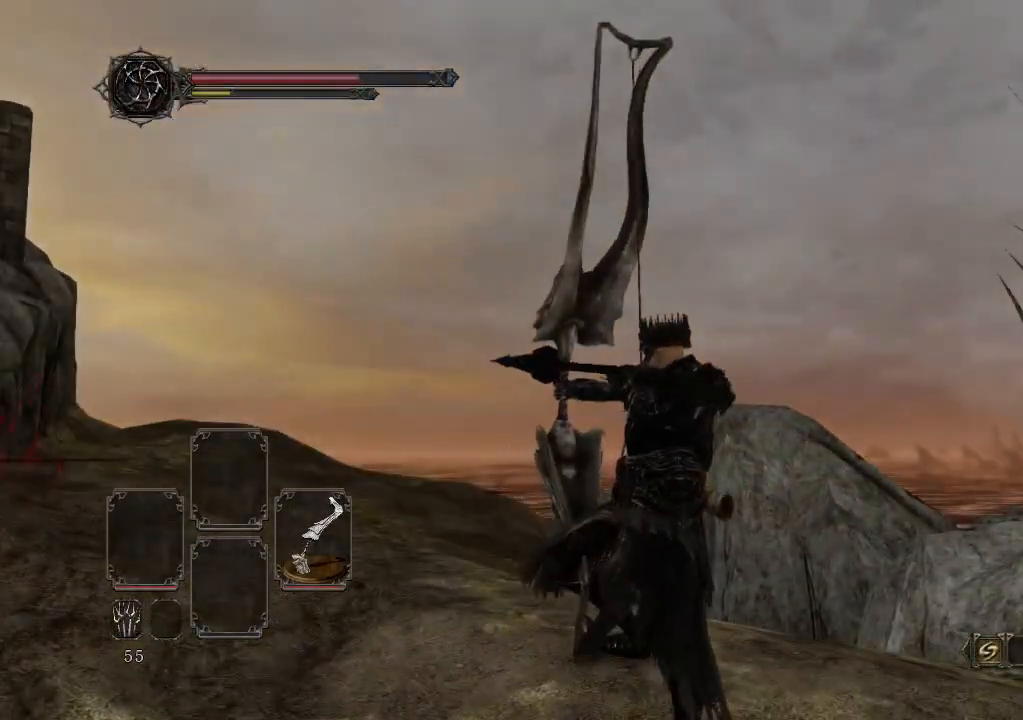
{"buttons": [], "left_stick": "center", "right_stick": "up-right", "events": [[433, "R1", "up"]]}
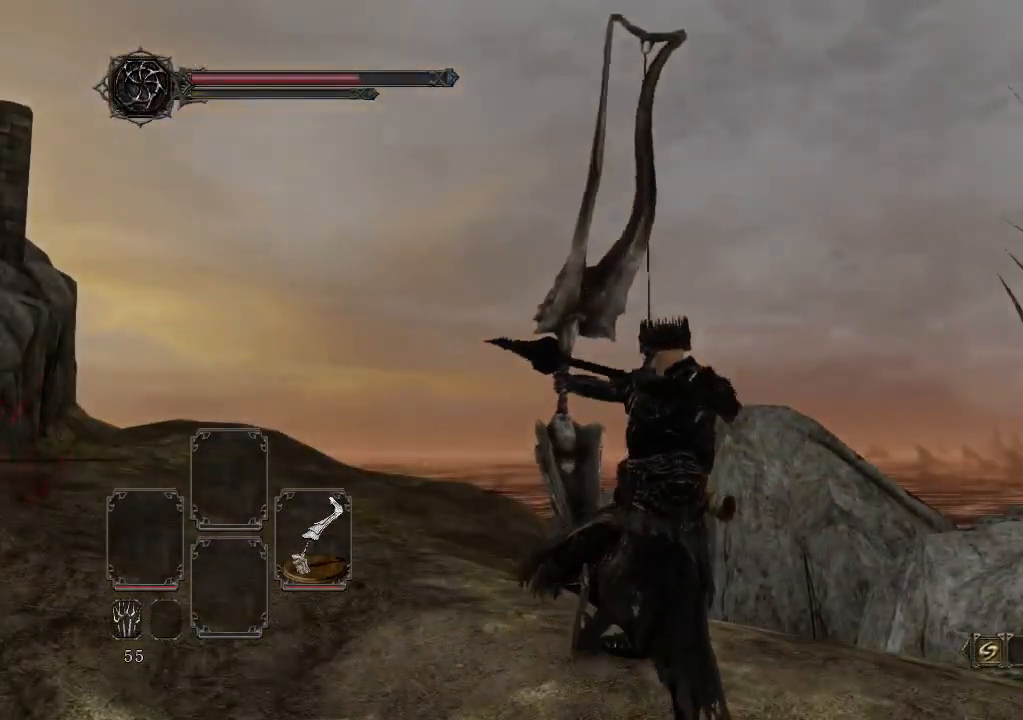
{"buttons": [], "left_stick": "center", "right_stick": "up-right", "events": []}
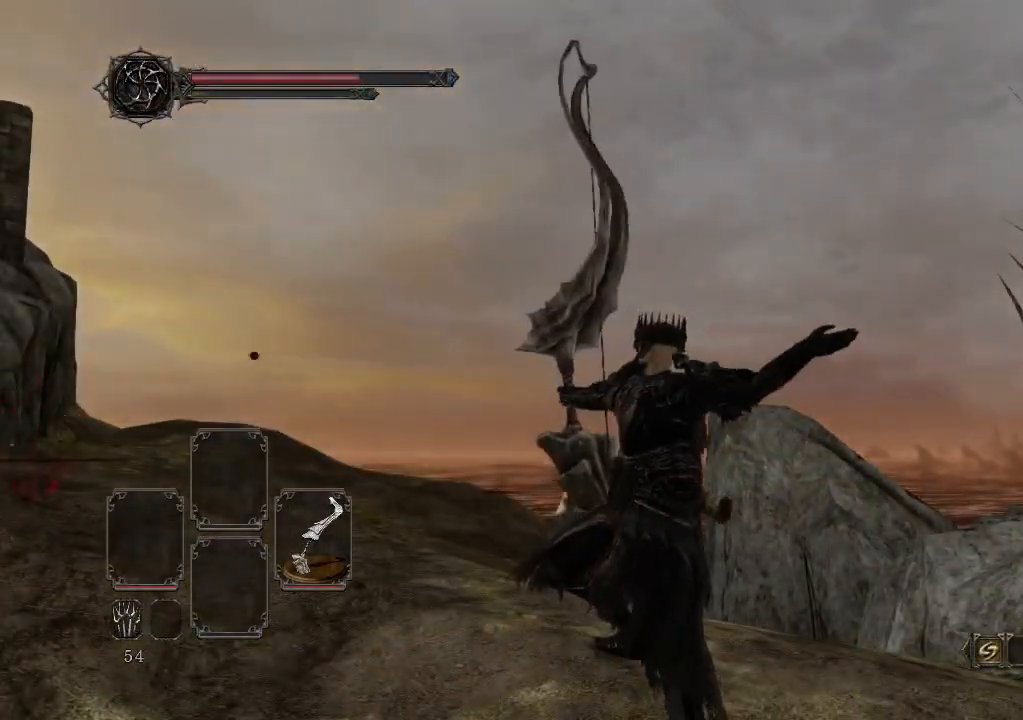
{"buttons": [], "left_stick": "center", "right_stick": "center", "events": [[467, "right_stick", "center"]]}
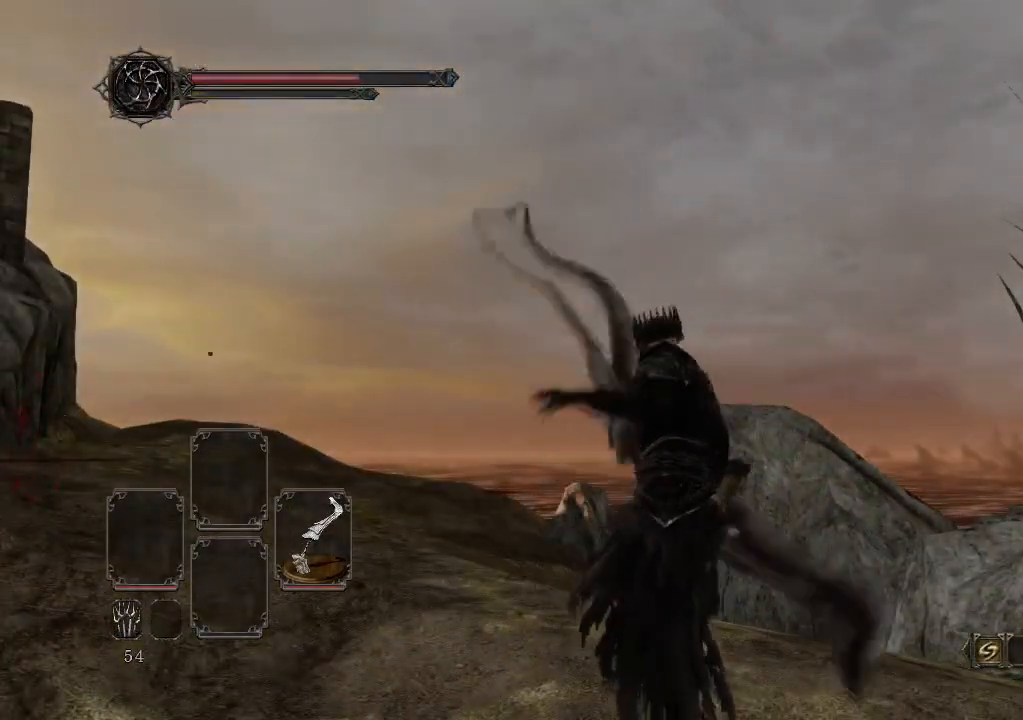
{"buttons": [], "left_stick": "up", "right_stick": "down-left", "events": [[133, "left_stick", "up"], [467, "right_stick", "down-left"]]}
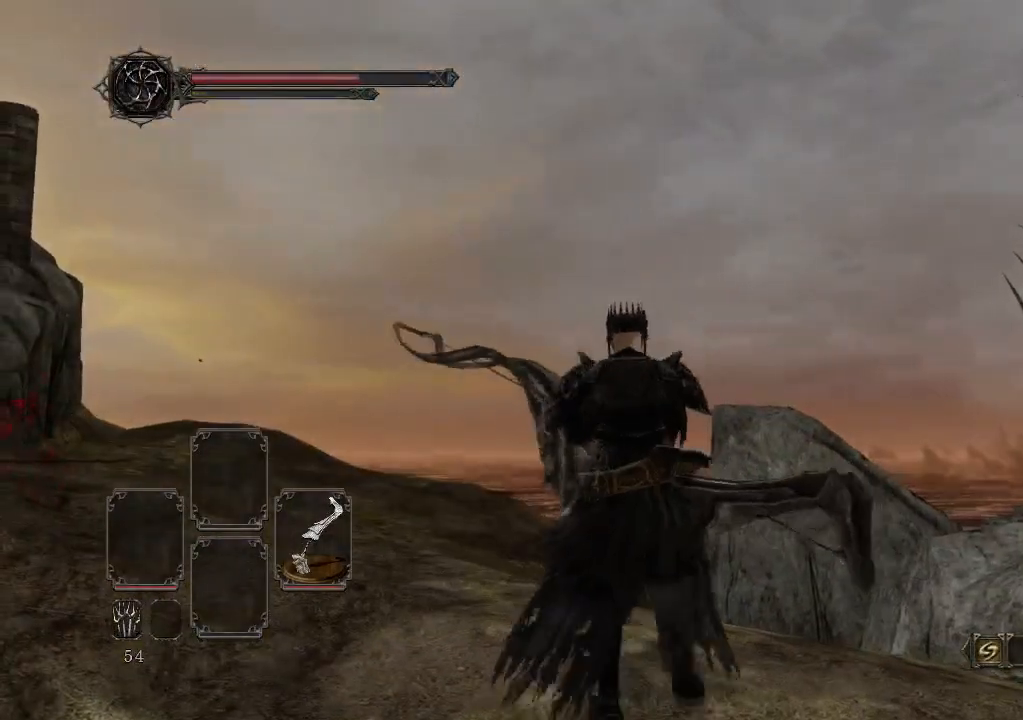
{"buttons": [], "left_stick": "up", "right_stick": "center", "events": [[333, "right_stick", "center"]]}
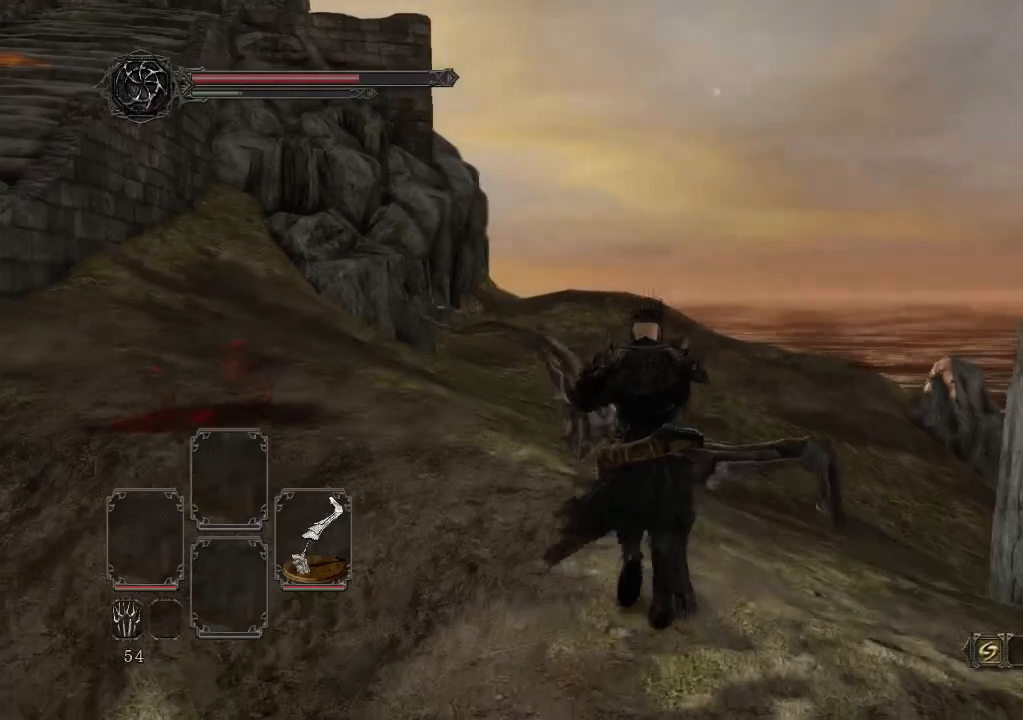
{"buttons": ["START"], "left_stick": "center", "right_stick": "center", "events": [[100, "left_stick", "center"], [167, "left_stick", "down"], [367, "left_stick", "center"], [467, "START", "down"]]}
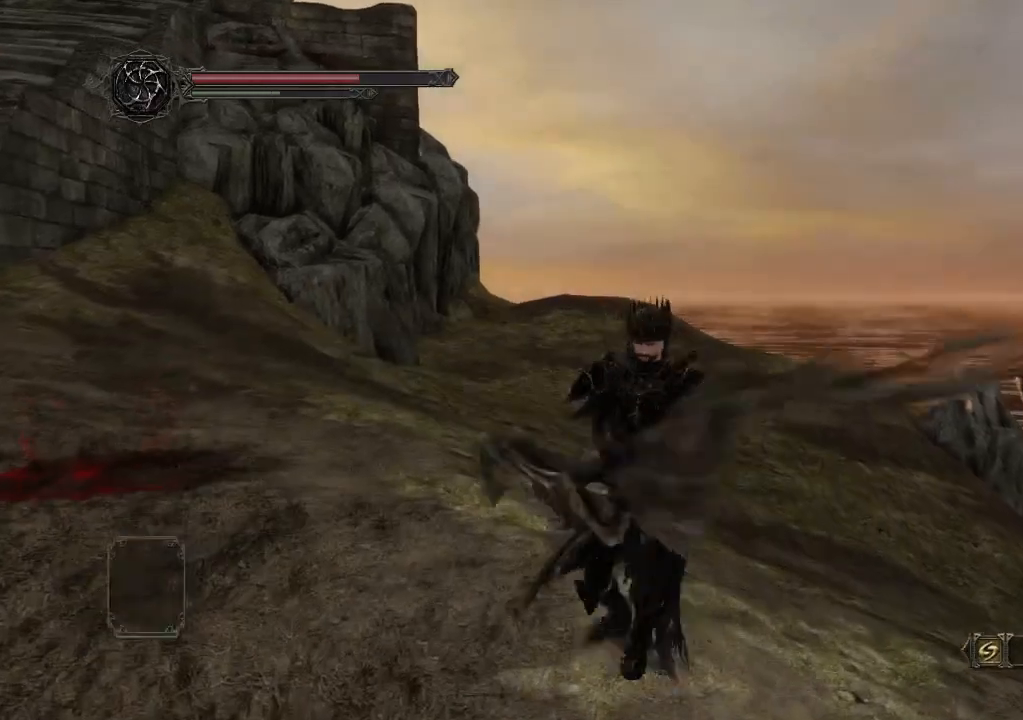
{"buttons": [], "left_stick": "center", "right_stick": "center", "events": [[100, "START", "up"], [233, "A", "down"], [367, "A", "up"]]}
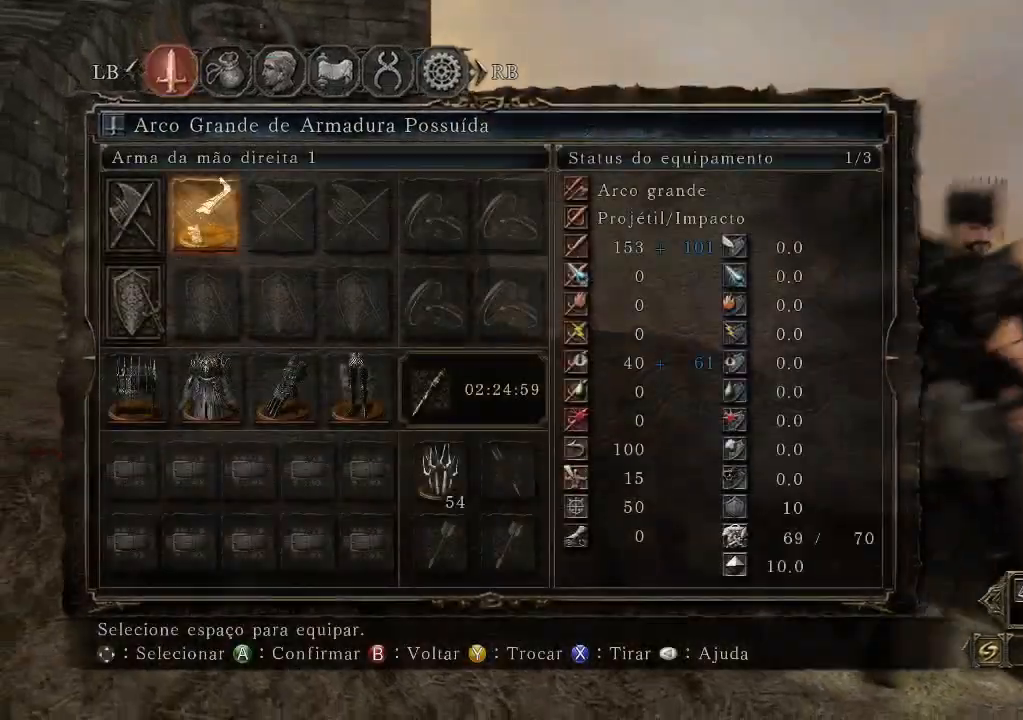
{"buttons": [], "left_stick": "center", "right_stick": "center", "events": []}
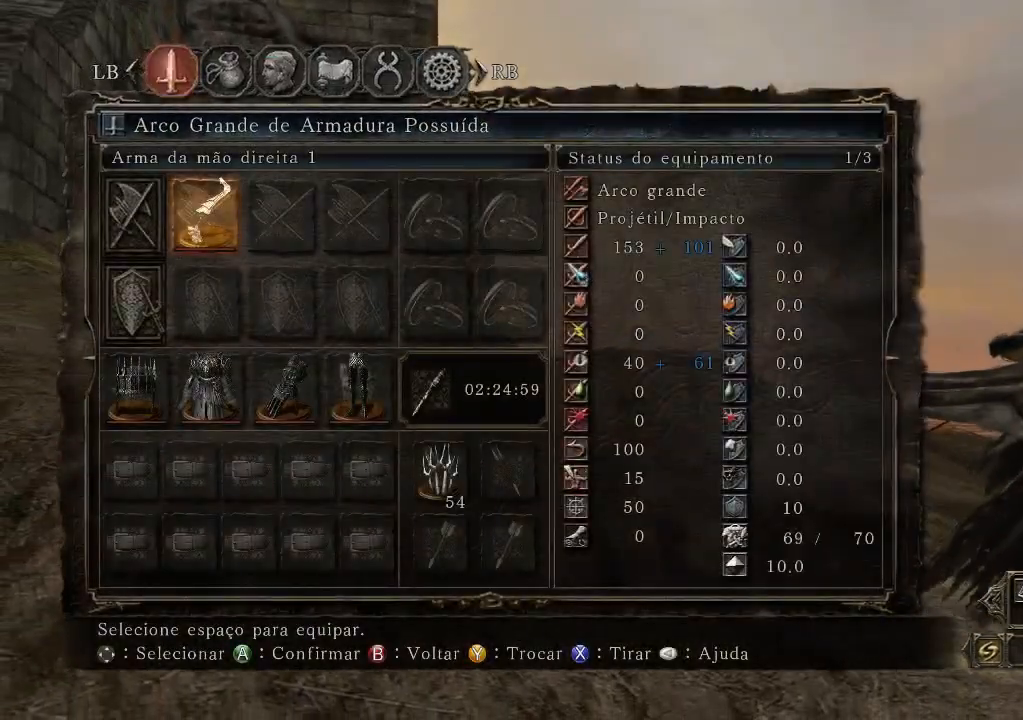
{"buttons": [], "left_stick": "center", "right_stick": "center", "events": []}
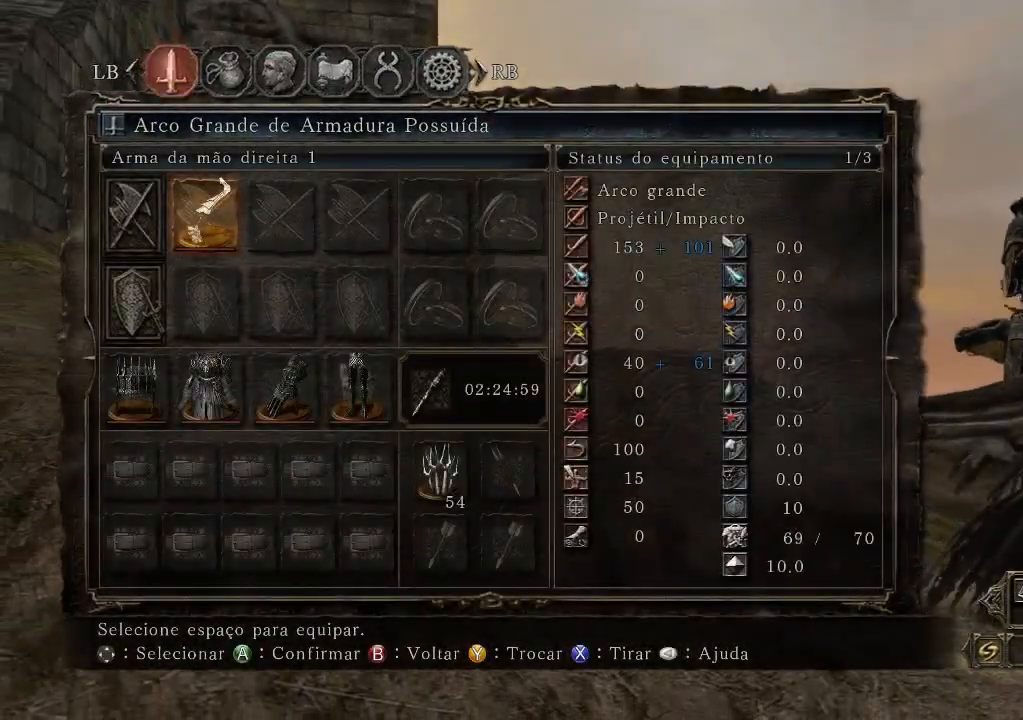
{"buttons": [], "left_stick": "center", "right_stick": "center", "events": []}
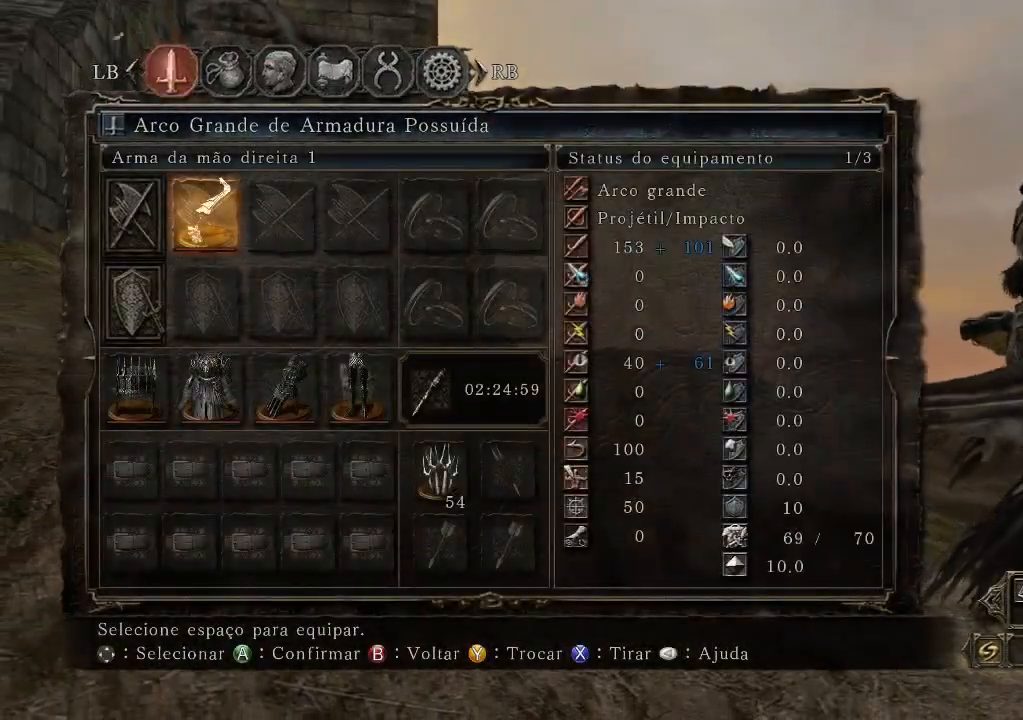
{"buttons": [], "left_stick": "center", "right_stick": "center", "events": []}
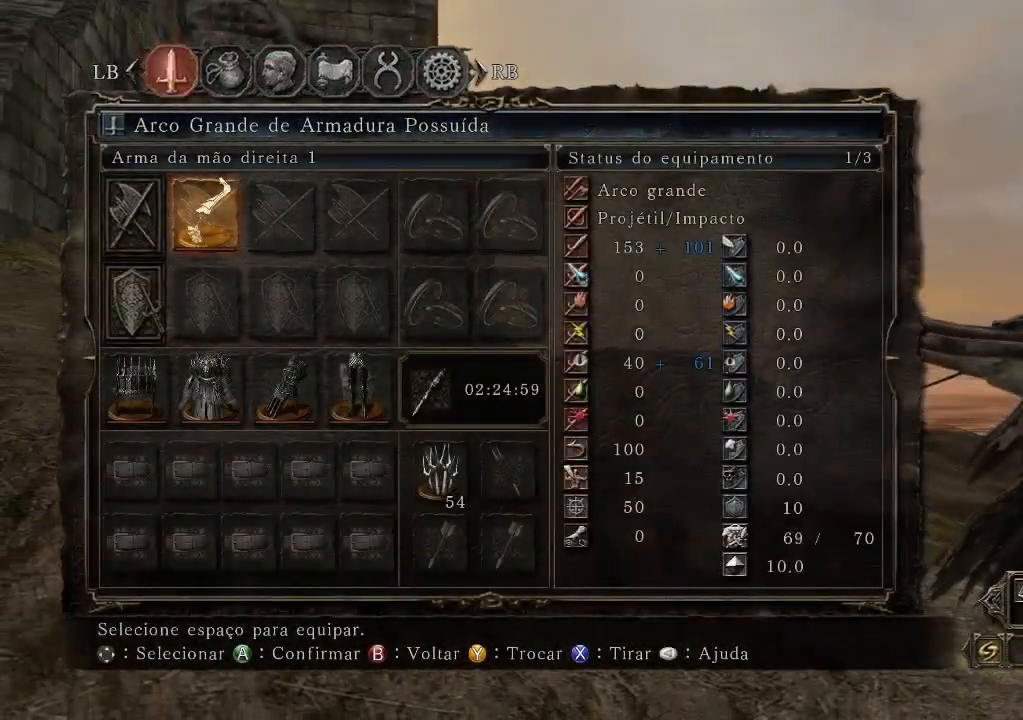
{"buttons": [], "left_stick": "center", "right_stick": "center", "events": []}
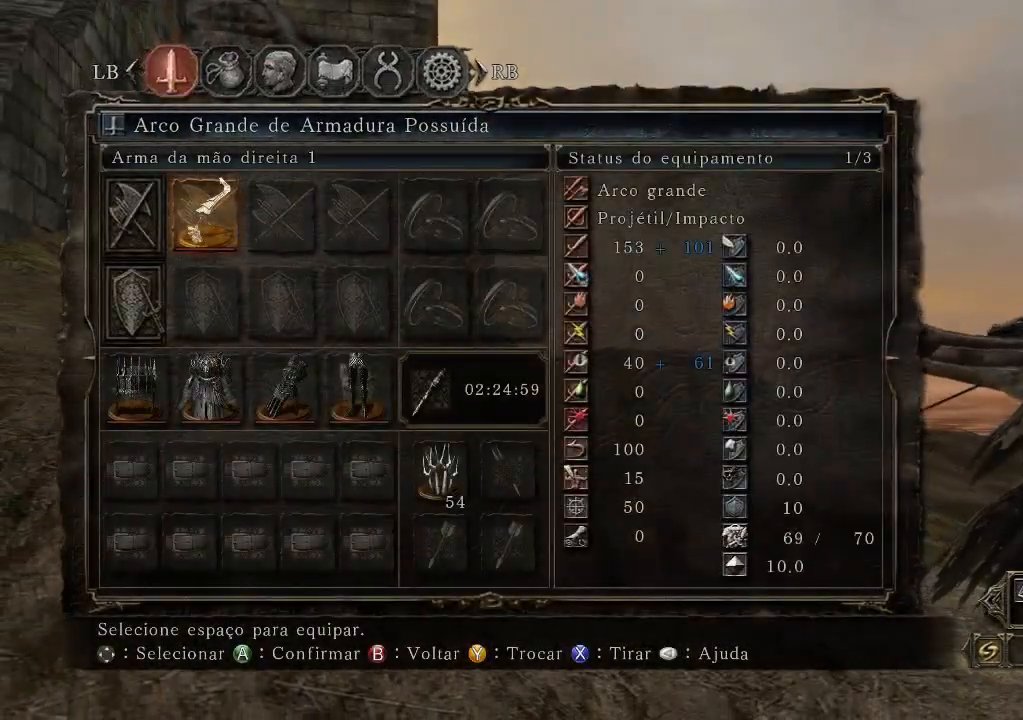
{"buttons": [], "left_stick": "center", "right_stick": "center", "events": []}
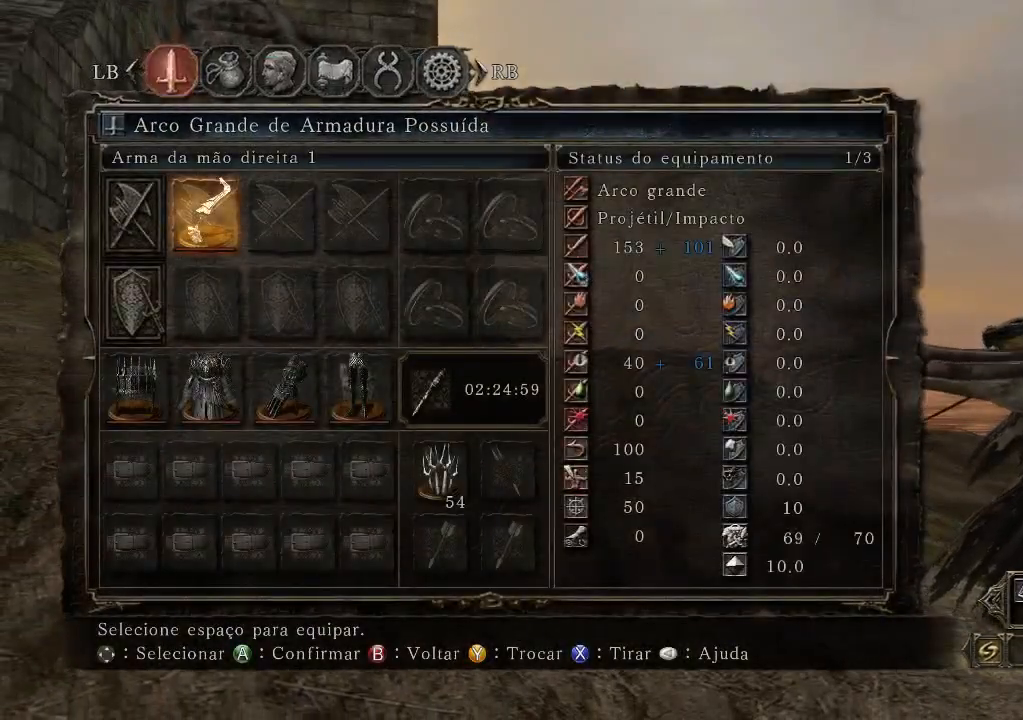
{"buttons": [], "left_stick": "center", "right_stick": "center", "events": [[33, "A", "down"], [167, "A", "up"]]}
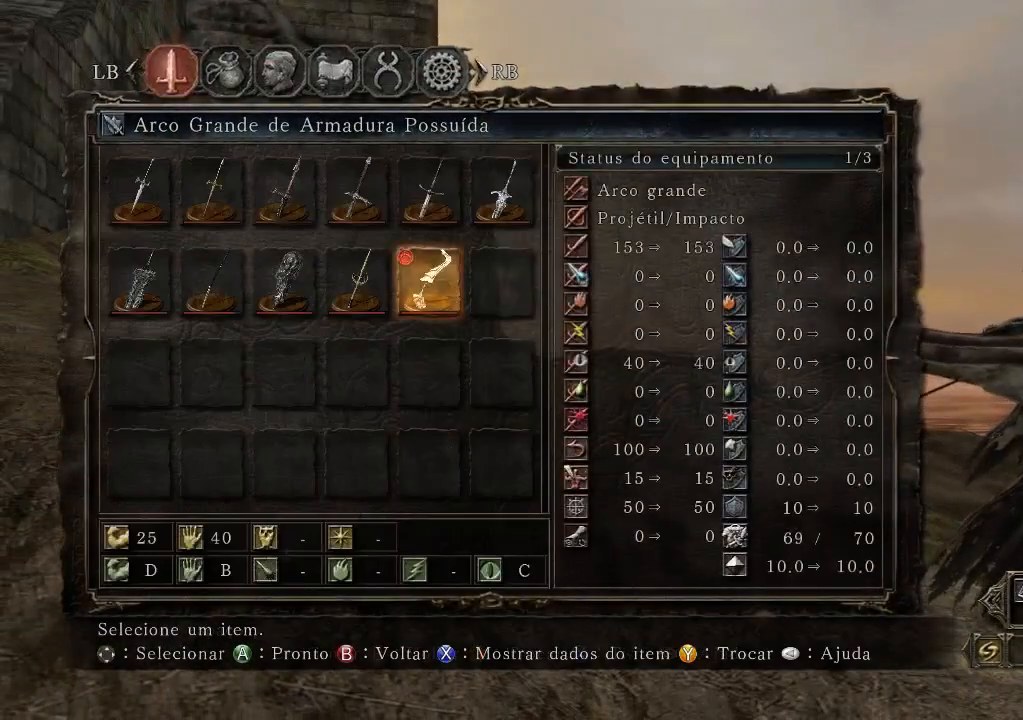
{"buttons": [], "left_stick": "center", "right_stick": "center", "events": []}
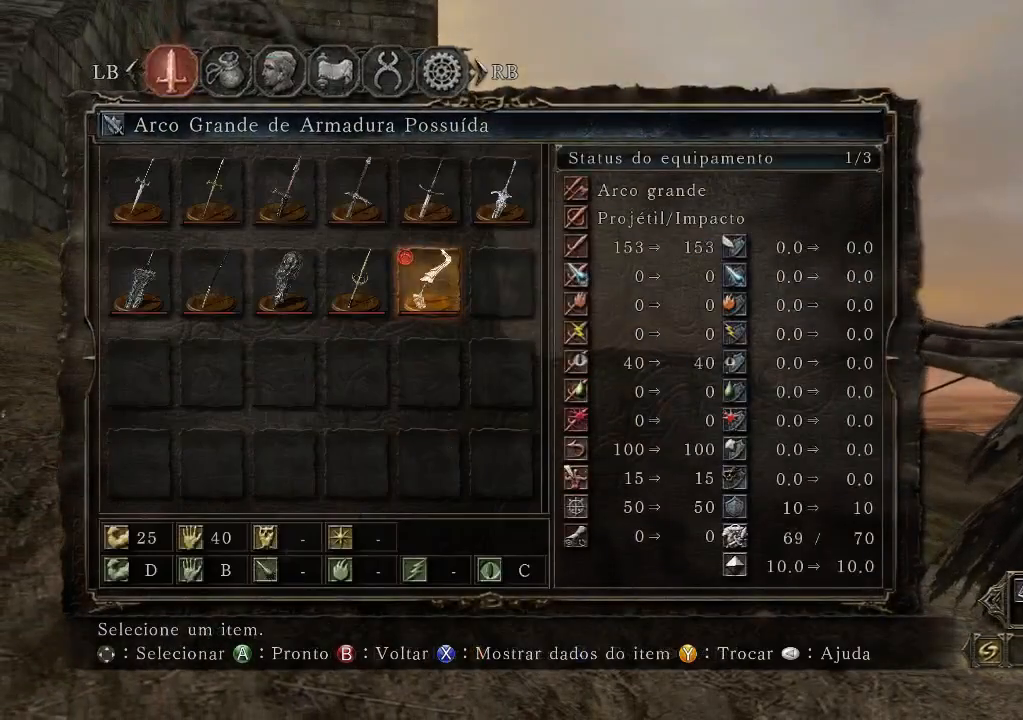
{"buttons": [], "left_stick": "center", "right_stick": "center", "events": []}
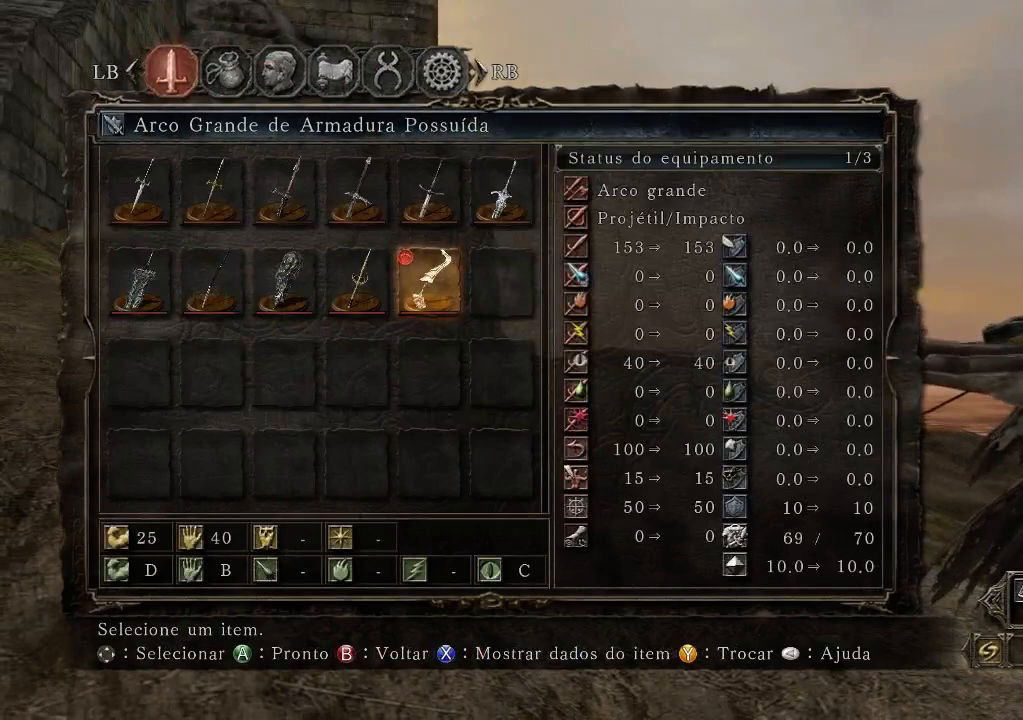
{"buttons": [], "left_stick": "center", "right_stick": "center", "events": [[100, "DPAD_LEFT", "down"], [233, "DPAD_LEFT", "up"]]}
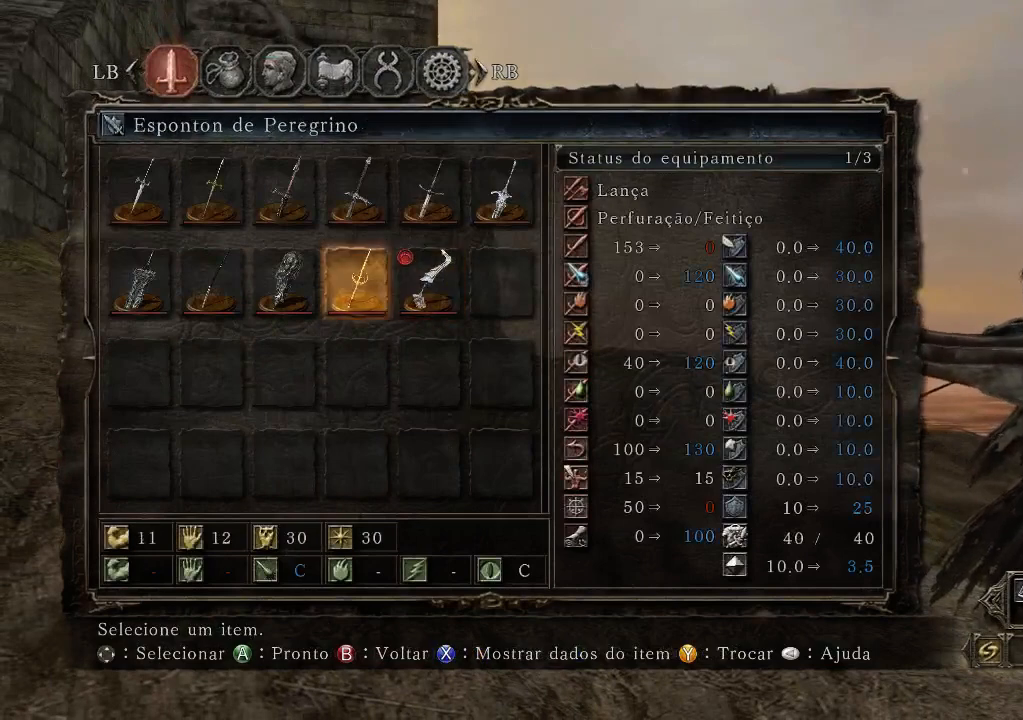
{"buttons": [], "left_stick": "center", "right_stick": "center", "events": [[167, "DPAD_RIGHT", "down"], [300, "DPAD_RIGHT", "up"]]}
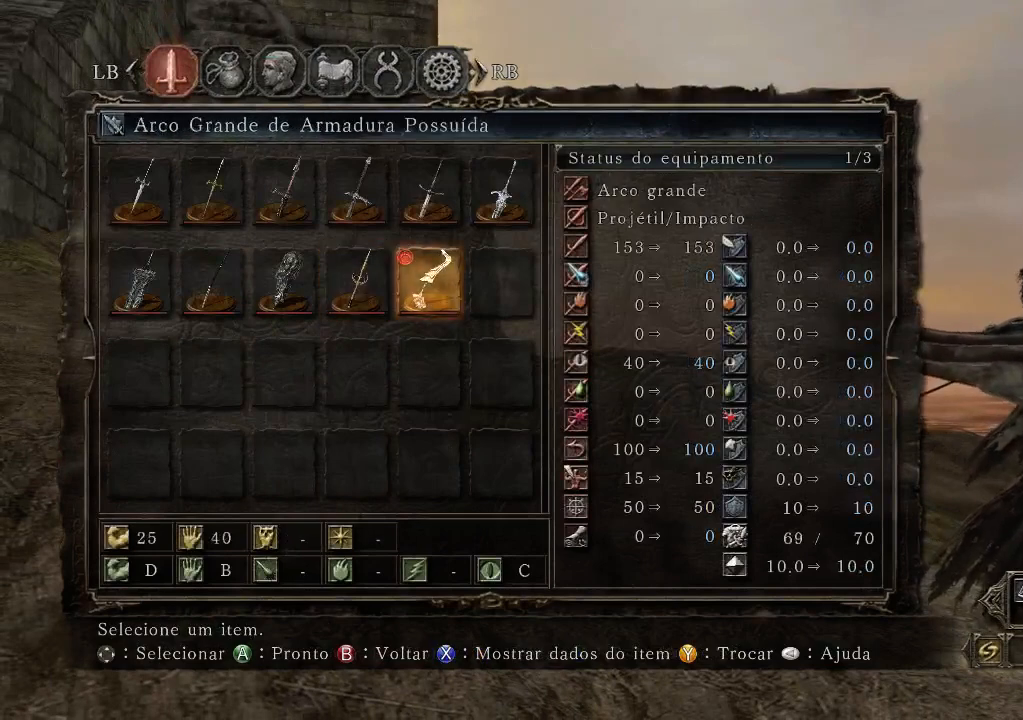
{"buttons": [], "left_stick": "center", "right_stick": "center", "events": []}
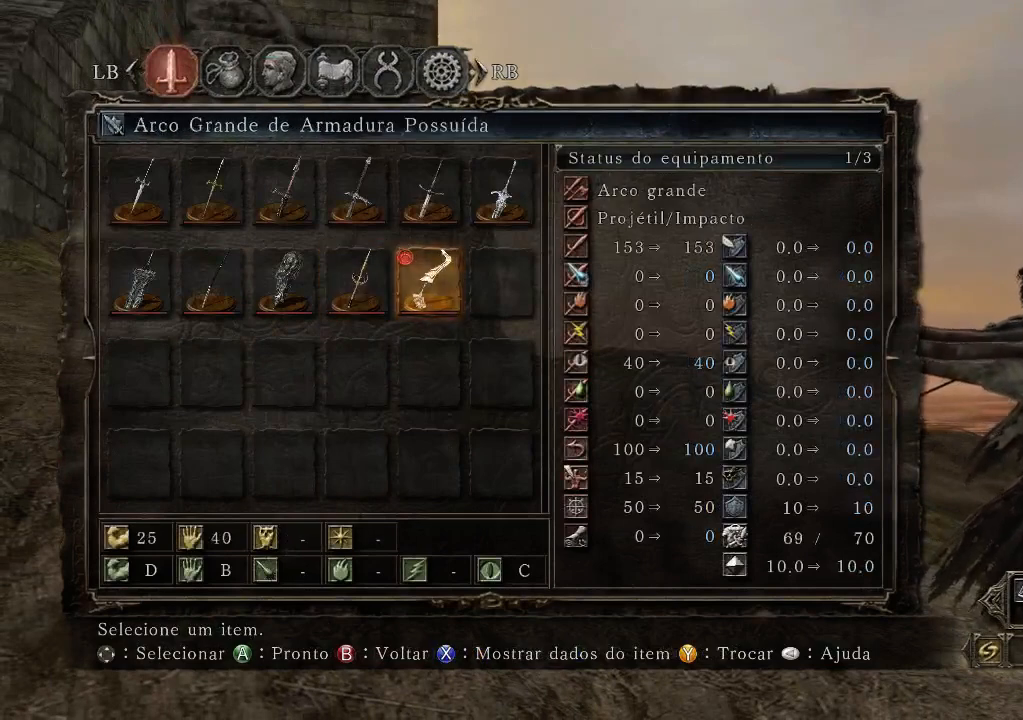
{"buttons": [], "left_stick": "center", "right_stick": "center", "events": []}
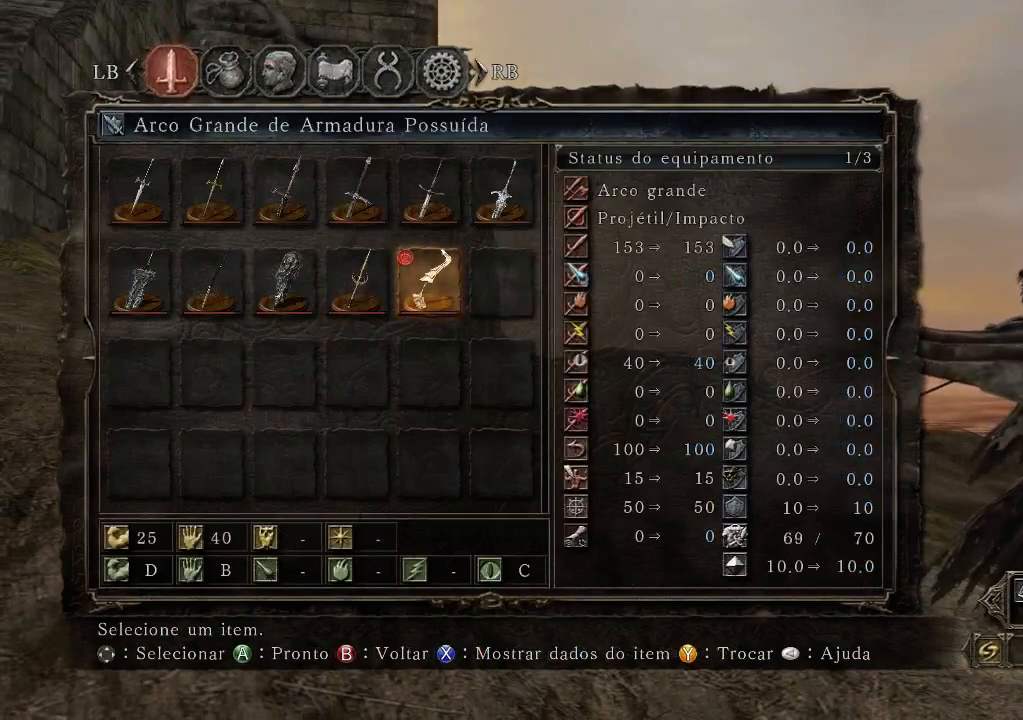
{"buttons": [], "left_stick": "center", "right_stick": "center", "events": []}
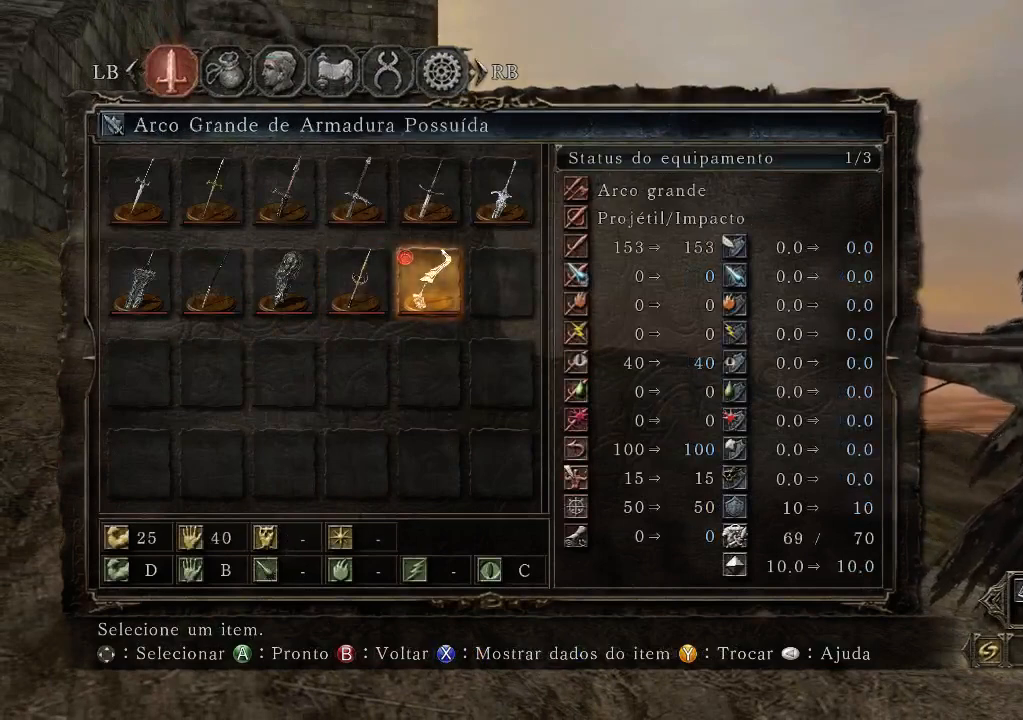
{"buttons": [], "left_stick": "center", "right_stick": "center", "events": []}
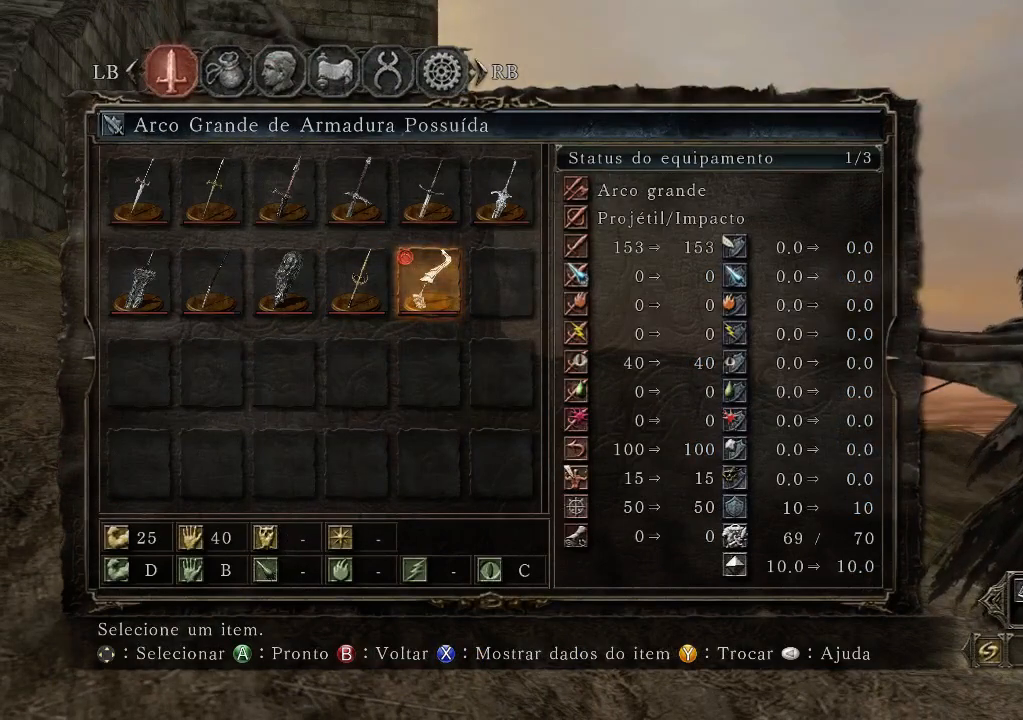
{"buttons": [], "left_stick": "center", "right_stick": "center", "events": []}
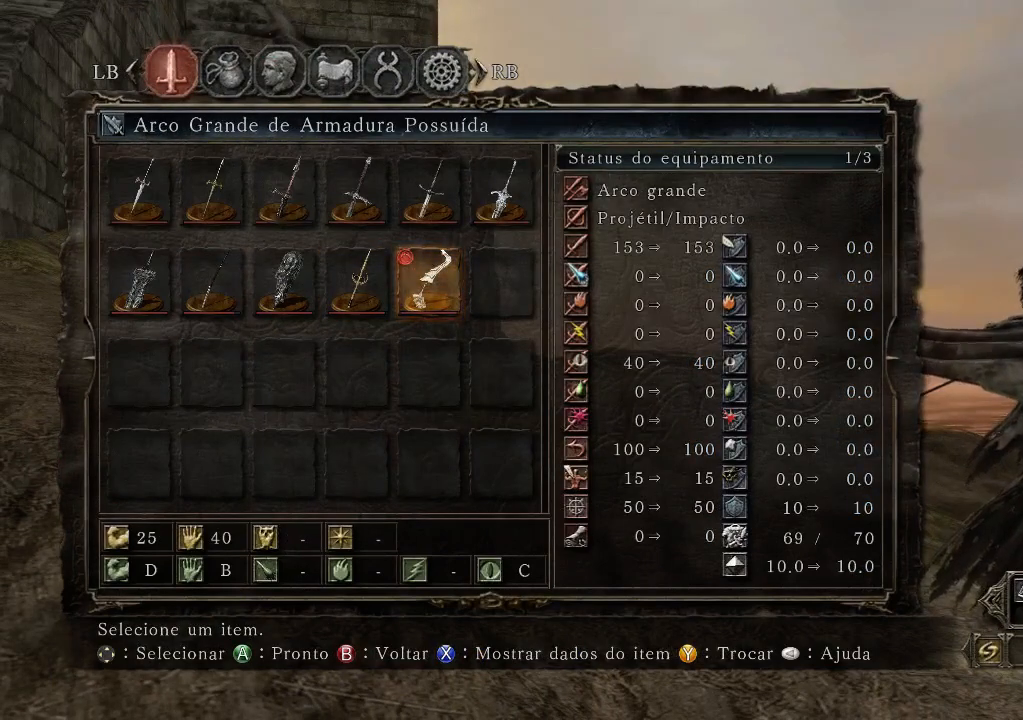
{"buttons": ["DPAD_LEFT"], "left_stick": "center", "right_stick": "center", "events": [[467, "DPAD_LEFT", "down"]]}
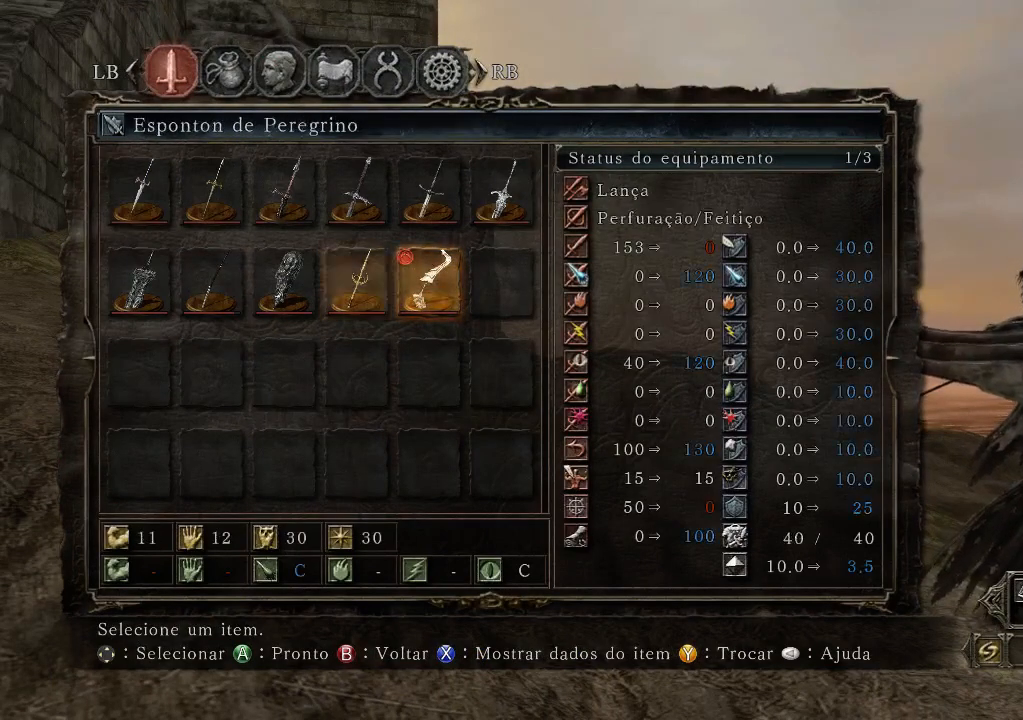
{"buttons": [], "left_stick": "center", "right_stick": "center", "events": [[100, "DPAD_LEFT", "up"]]}
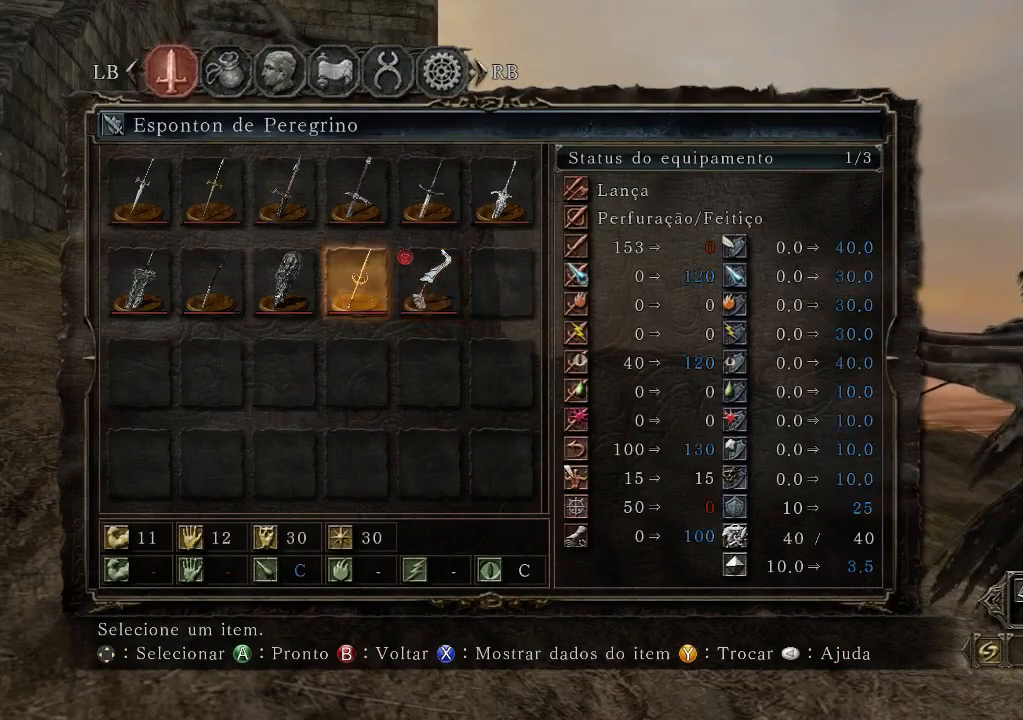
{"buttons": [], "left_stick": "center", "right_stick": "center", "events": []}
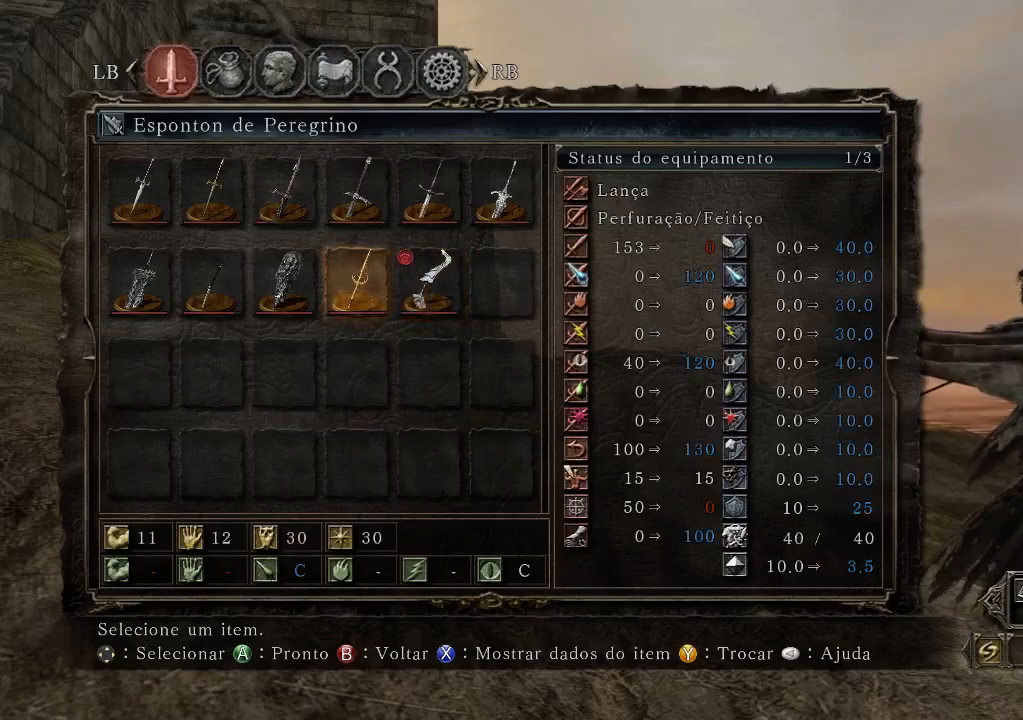
{"buttons": [], "left_stick": "center", "right_stick": "center", "events": []}